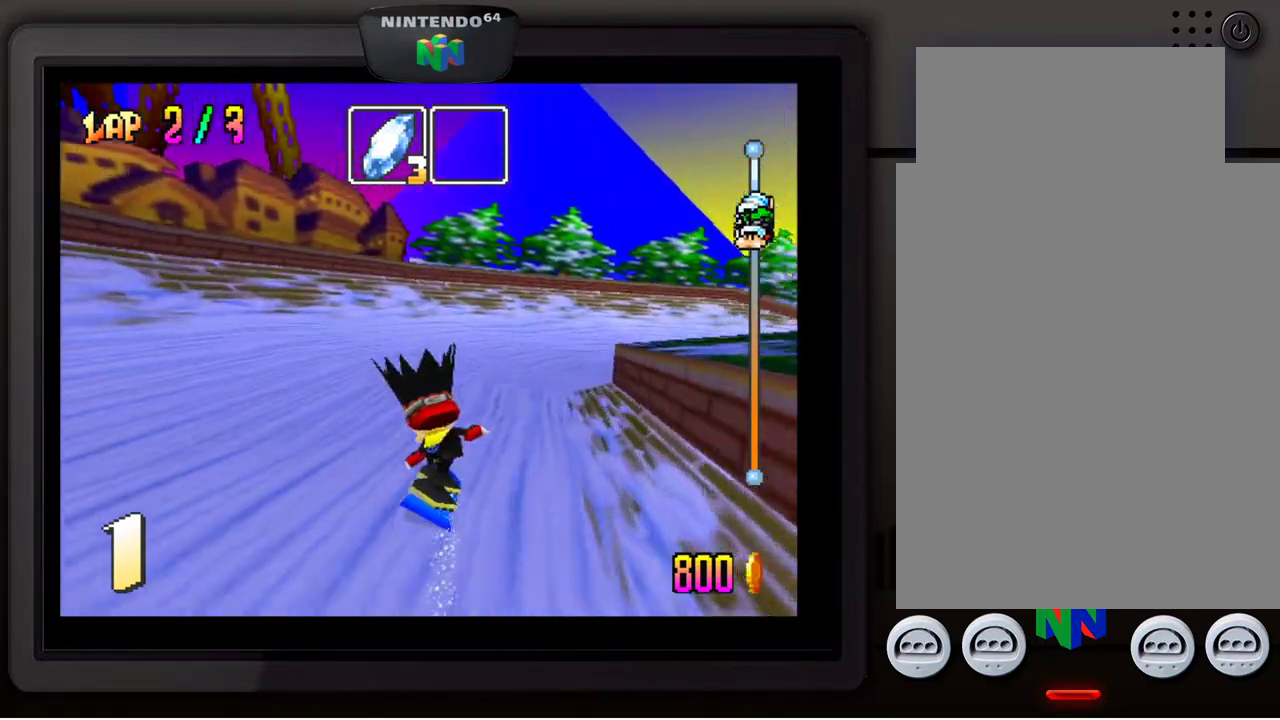
Gameplay with a controller (Nintendo layout); each line is a JSON object with the inputs held at the frame after it. "events" lists button and stick changes between this image and that frame as [ms after this image, input, new state], when the widget could be followed in between. Not read: L3 R3.
{"buttons": [], "left_stick": "down-right", "events": [[83, "left_stick", "center"], [267, "left_stick", "down-right"]]}
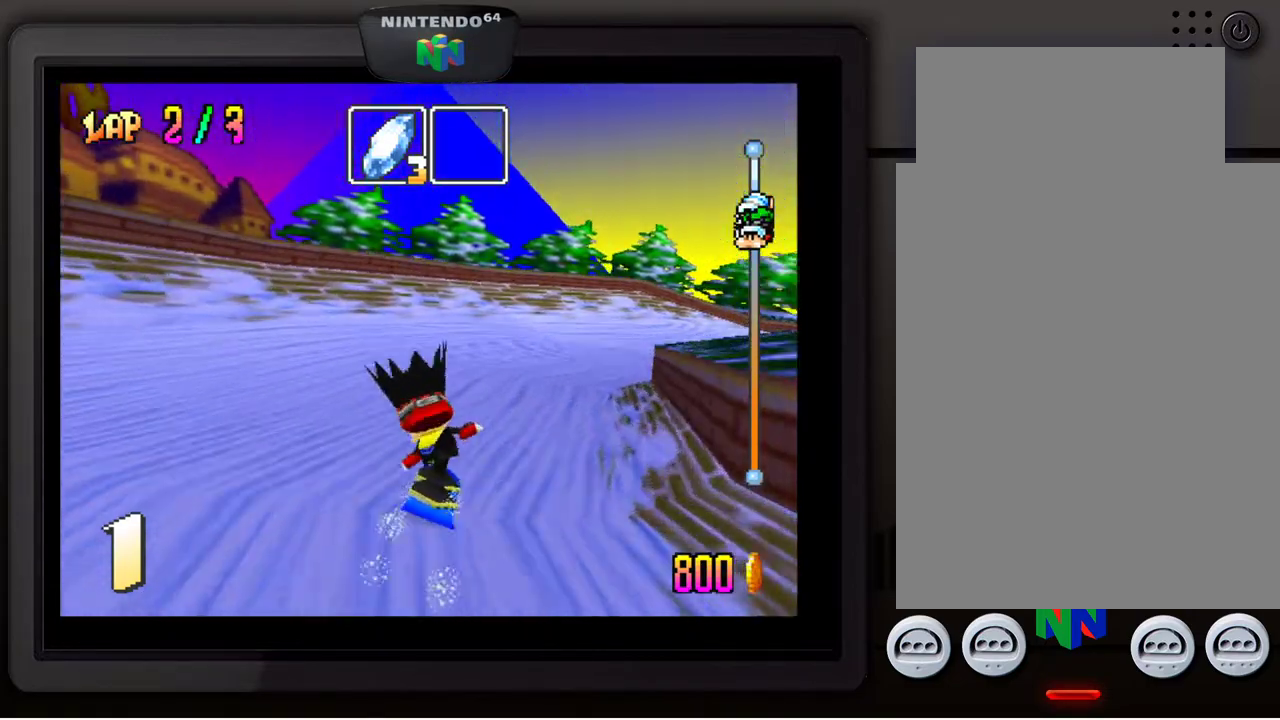
{"buttons": [], "left_stick": "center", "events": [[433, "left_stick", "center"]]}
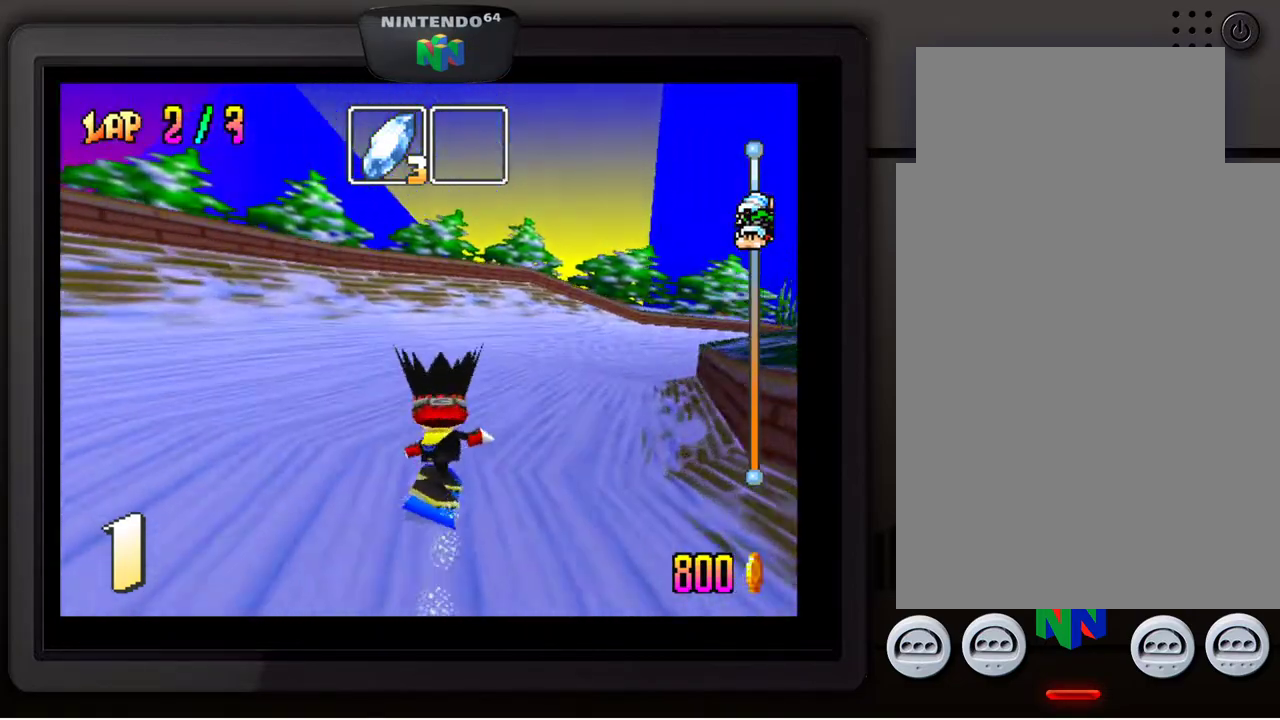
{"buttons": [], "left_stick": "down-right", "events": [[83, "left_stick", "down-right"]]}
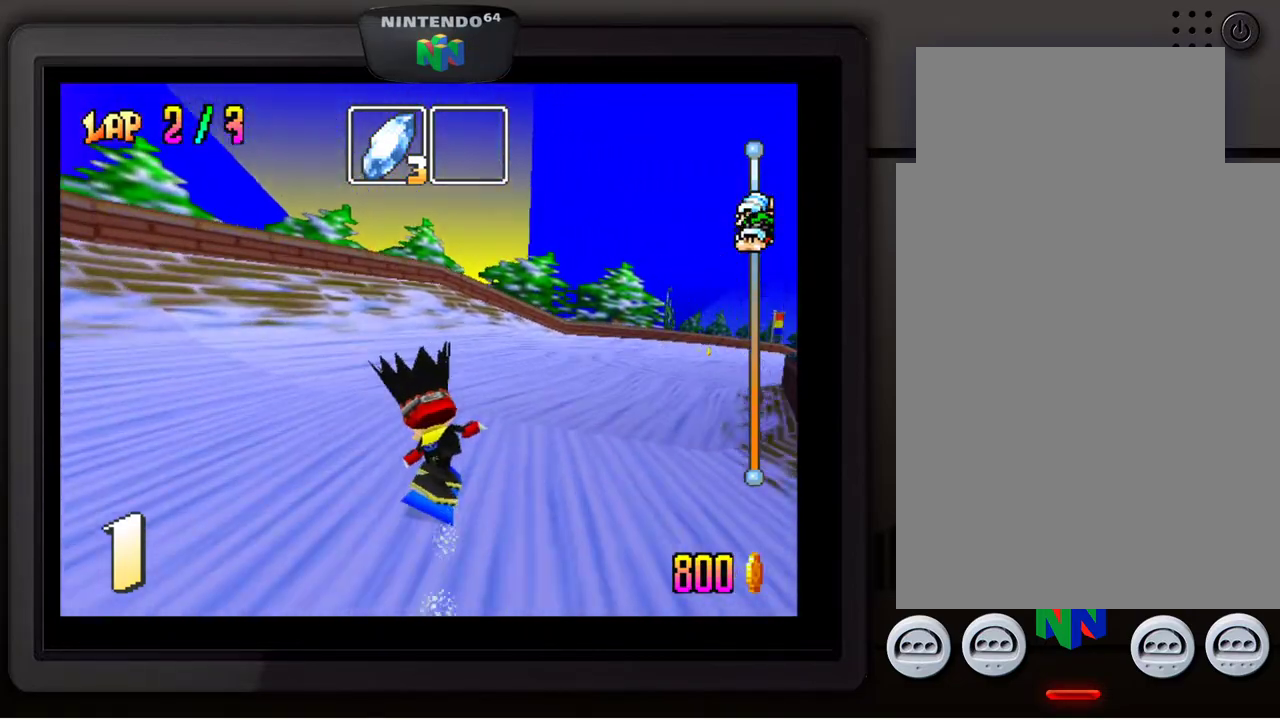
{"buttons": [], "left_stick": "down-right", "events": []}
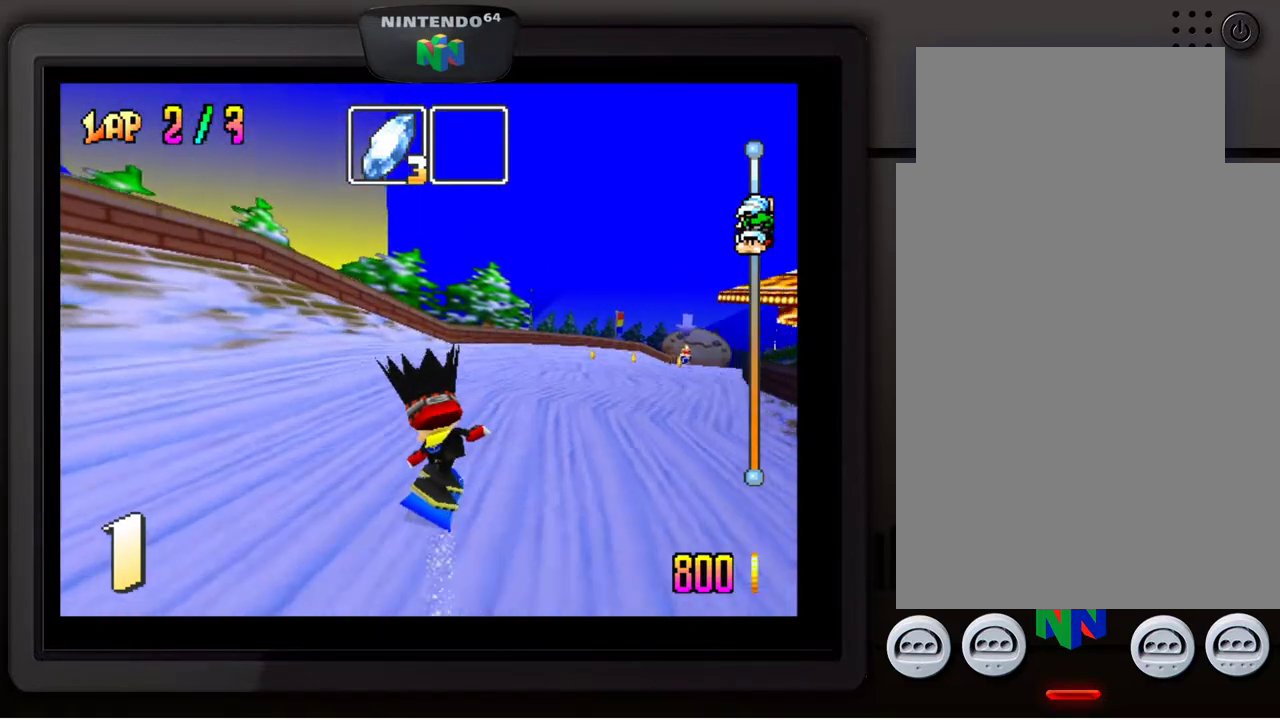
{"buttons": [], "left_stick": "center", "events": [[333, "left_stick", "center"]]}
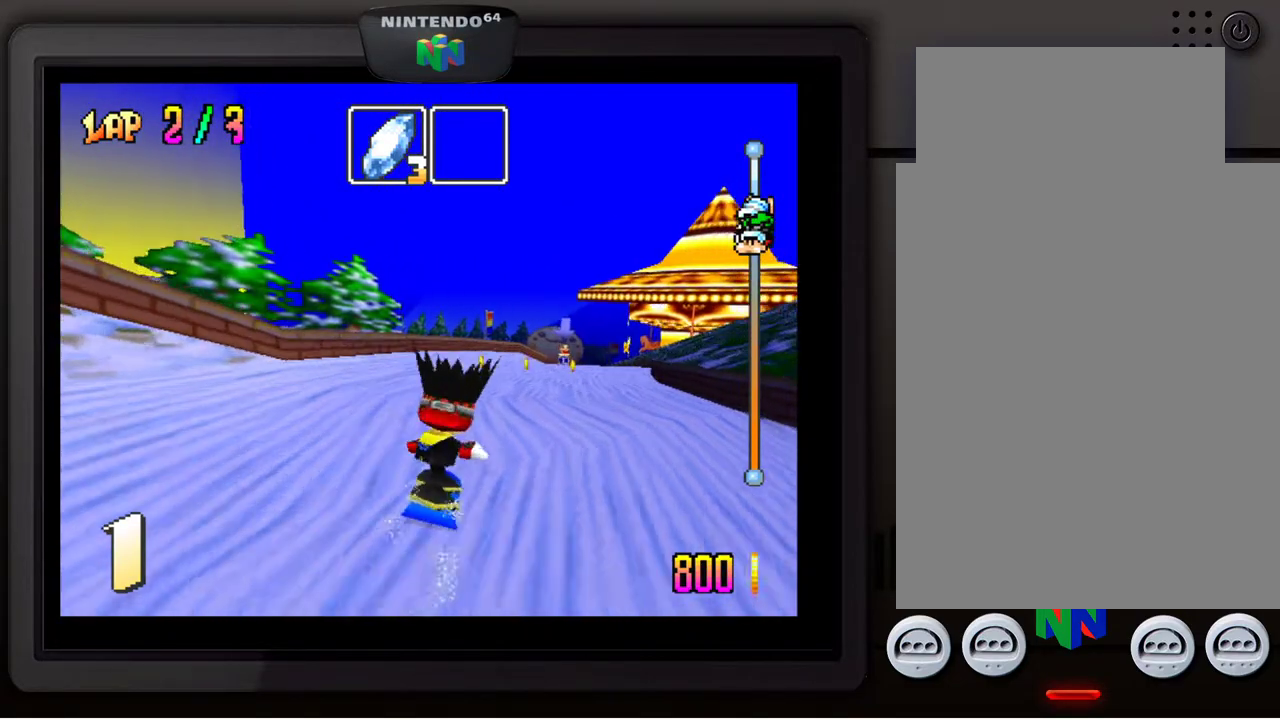
{"buttons": [], "left_stick": "down-right", "events": [[467, "left_stick", "down-right"]]}
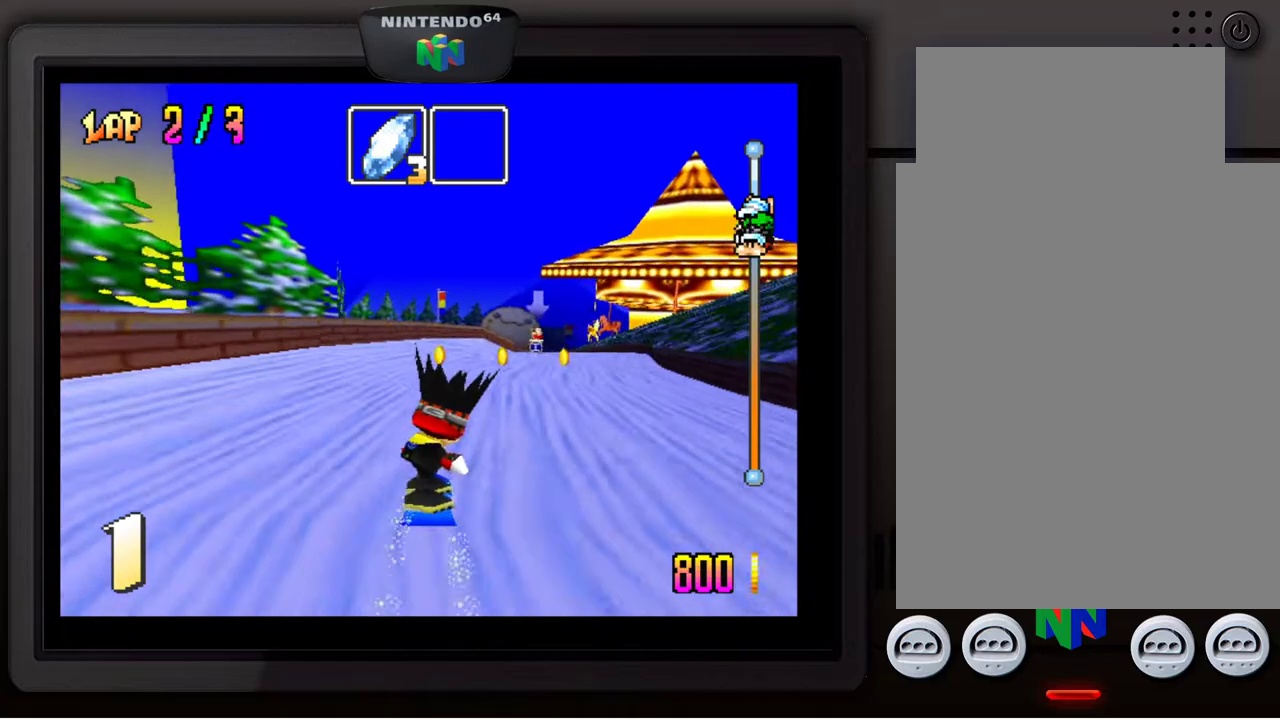
{"buttons": [], "left_stick": "center", "events": [[500, "left_stick", "center"]]}
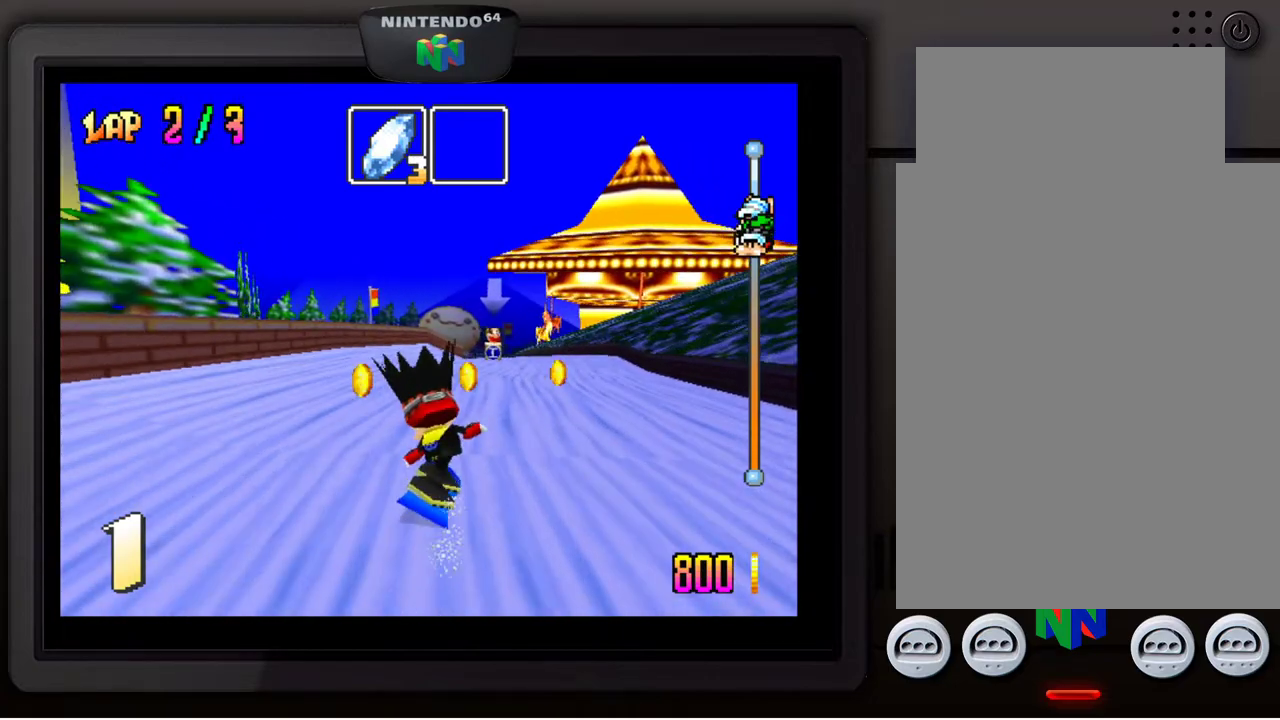
{"buttons": [], "left_stick": "center", "events": []}
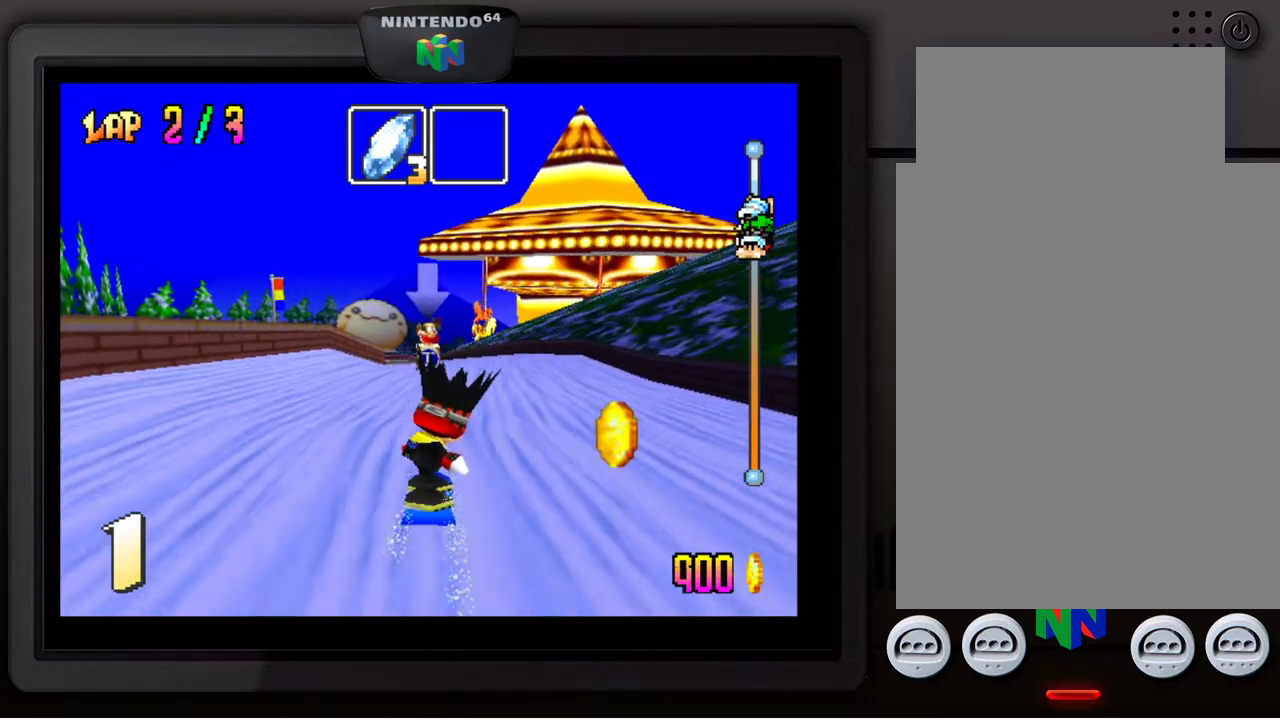
{"buttons": [], "left_stick": "center", "events": []}
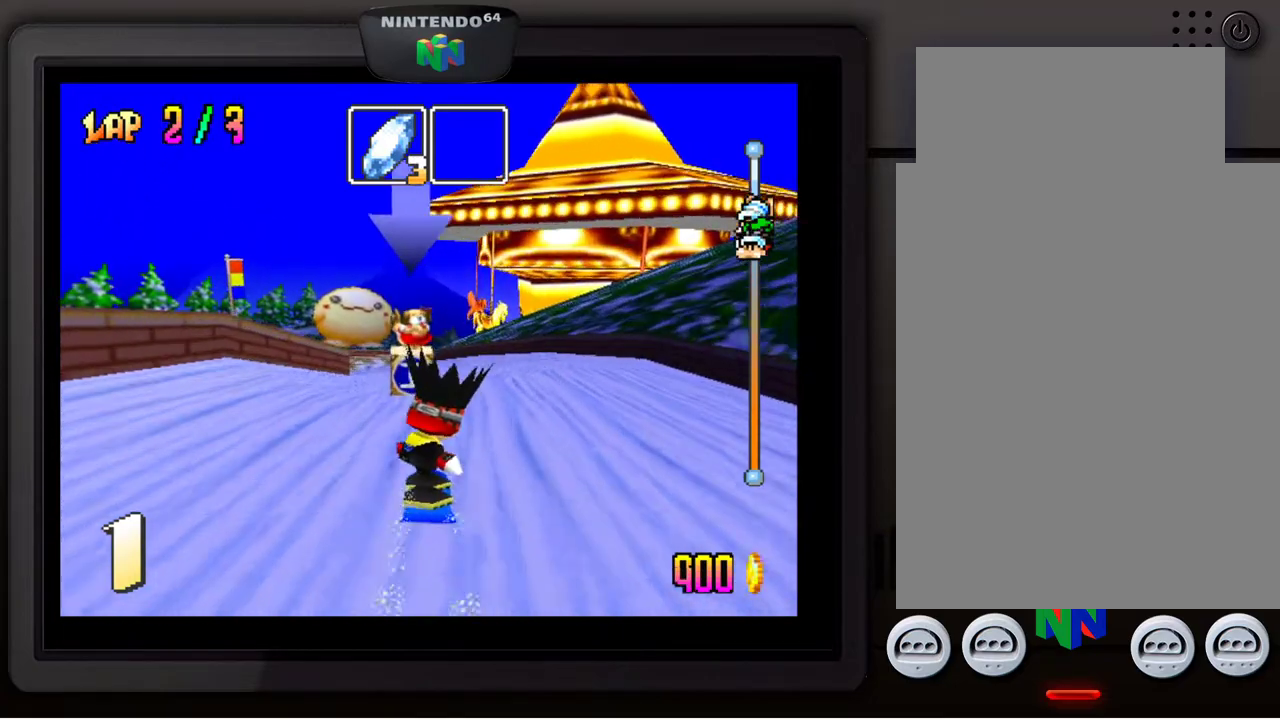
{"buttons": [], "left_stick": "down-left", "events": [[33, "left_stick", "down-left"], [233, "left_stick", "center"], [467, "left_stick", "down-left"]]}
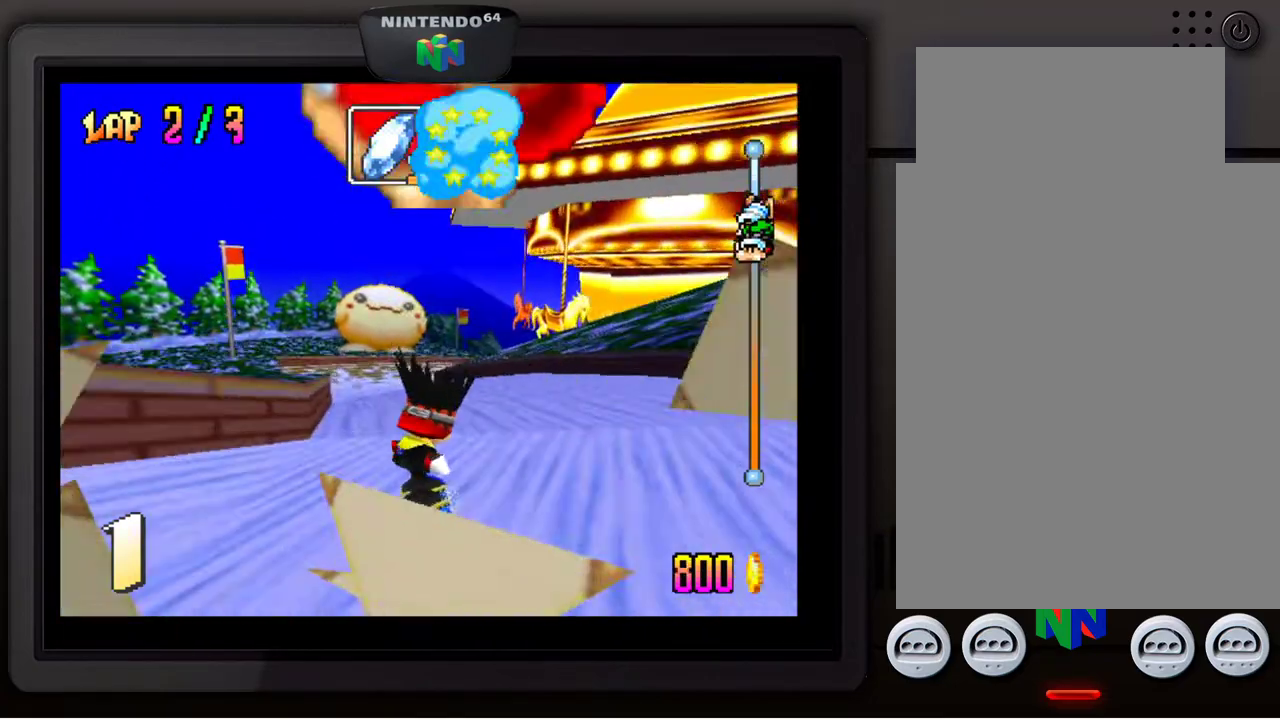
{"buttons": [], "left_stick": "left", "events": [[83, "left_stick", "center"], [217, "left_stick", "down-left"], [367, "left_stick", "center"], [433, "left_stick", "left"]]}
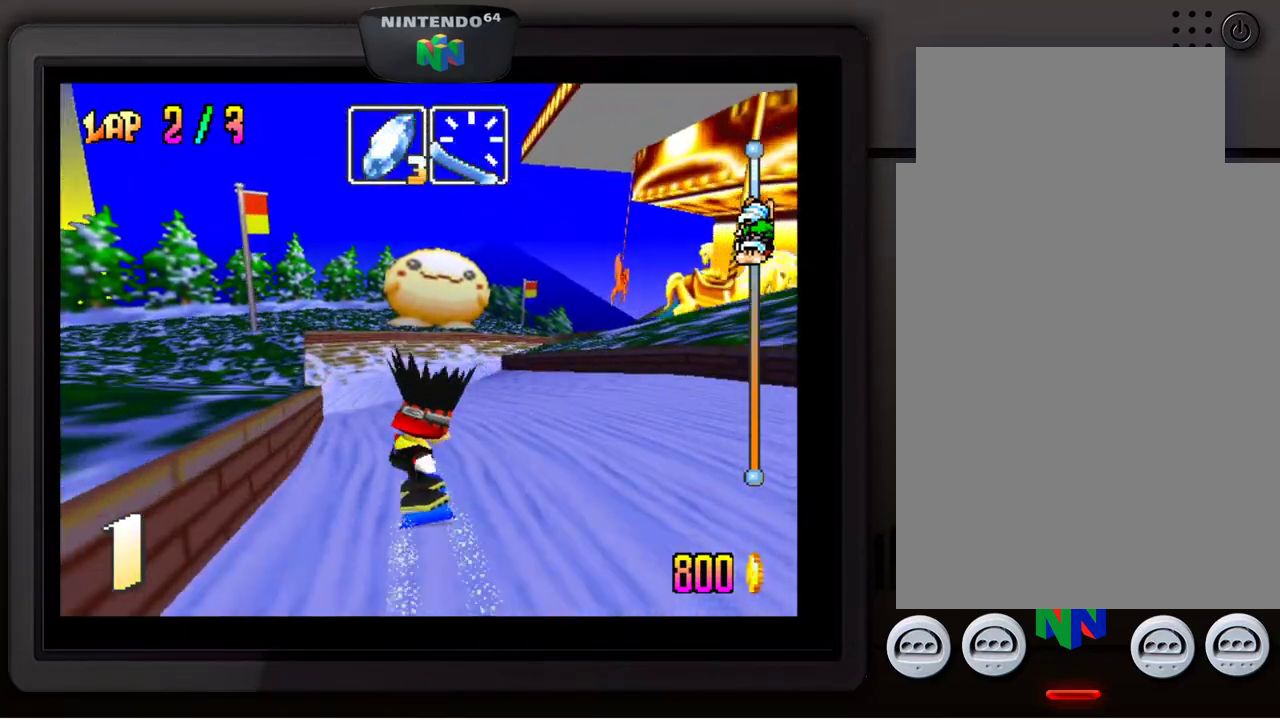
{"buttons": [], "left_stick": "right", "events": [[33, "left_stick", "center"], [483, "left_stick", "right"]]}
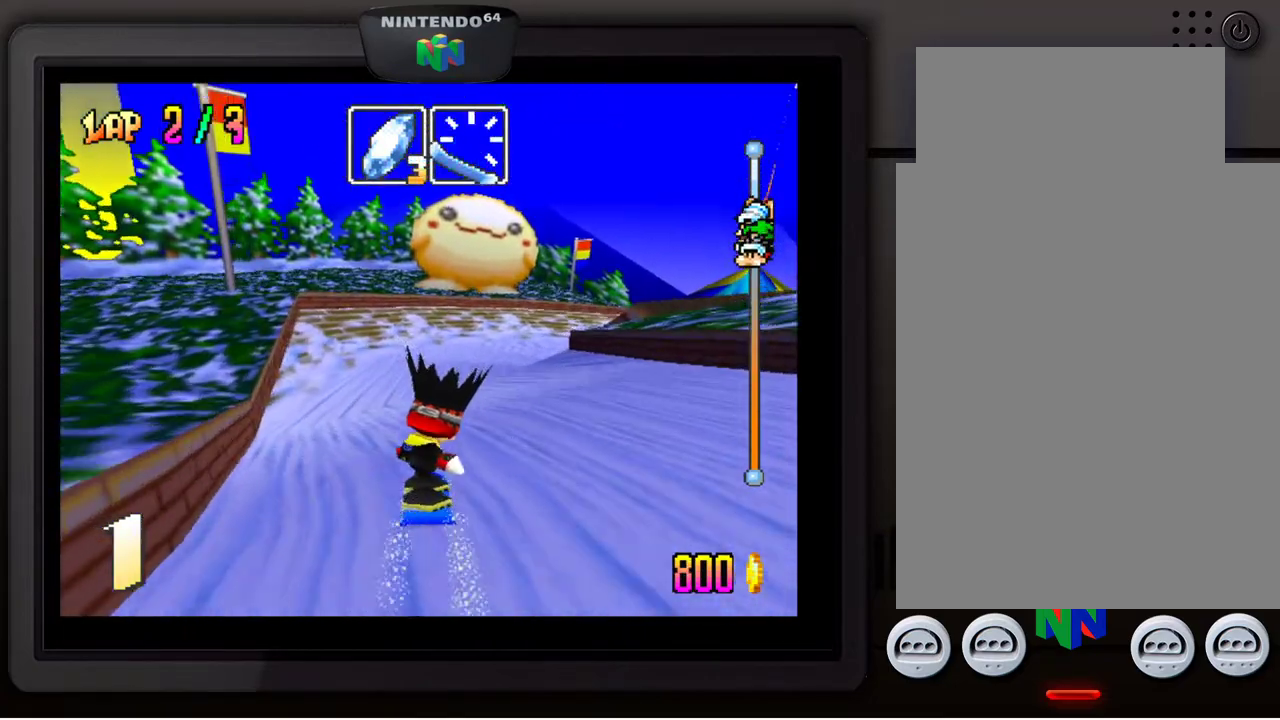
{"buttons": [], "left_stick": "center", "events": [[117, "left_stick", "down-right"], [367, "left_stick", "center"]]}
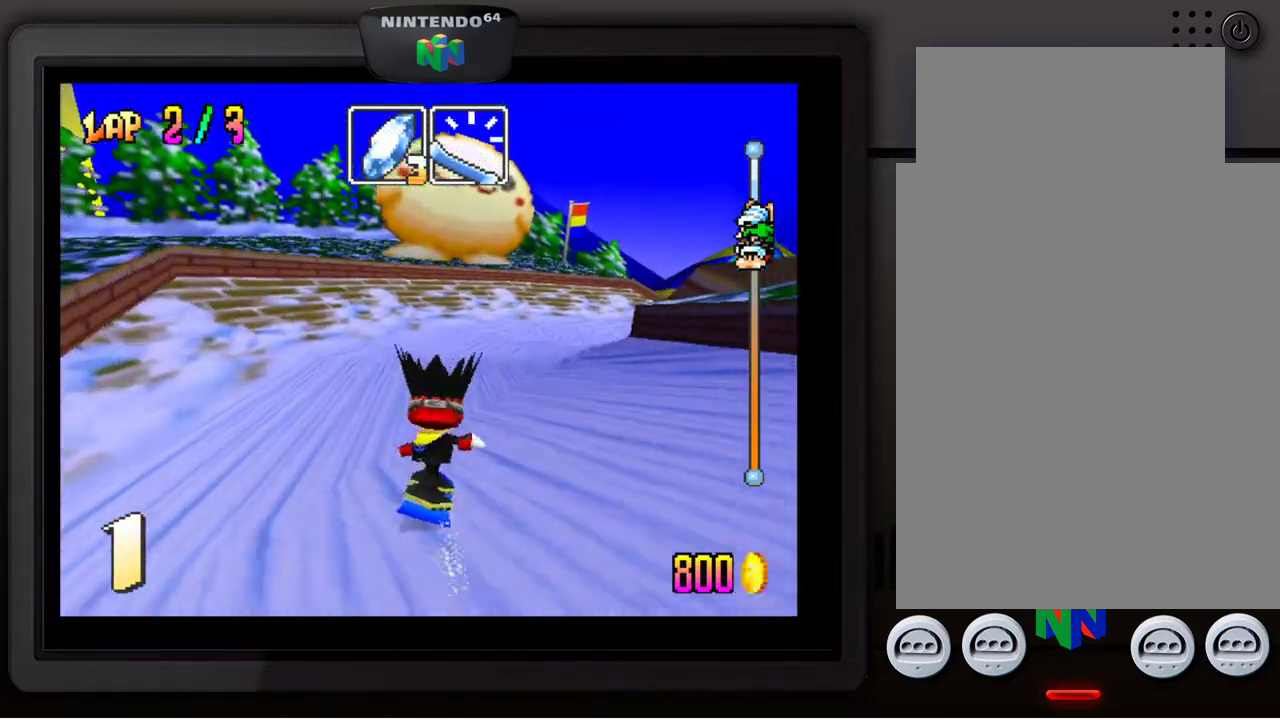
{"buttons": [], "left_stick": "down-right", "events": [[133, "left_stick", "right"], [233, "left_stick", "down-right"]]}
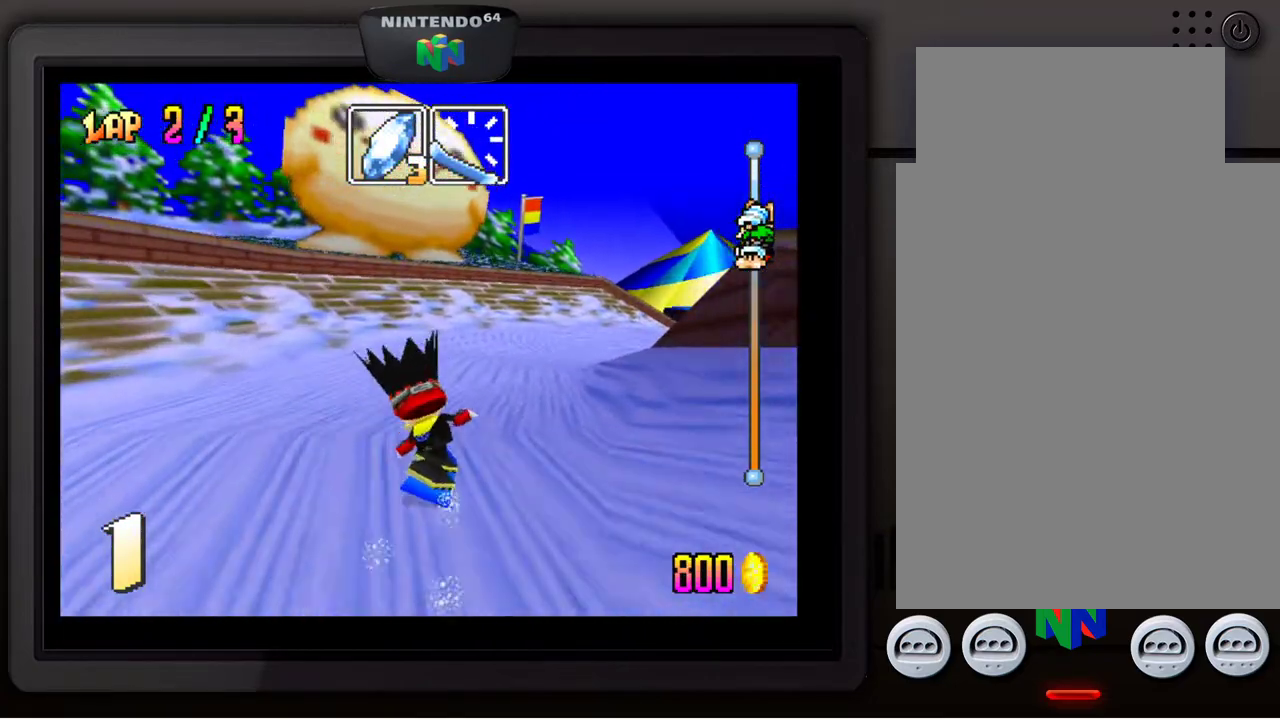
{"buttons": [], "left_stick": "center", "events": [[433, "left_stick", "center"]]}
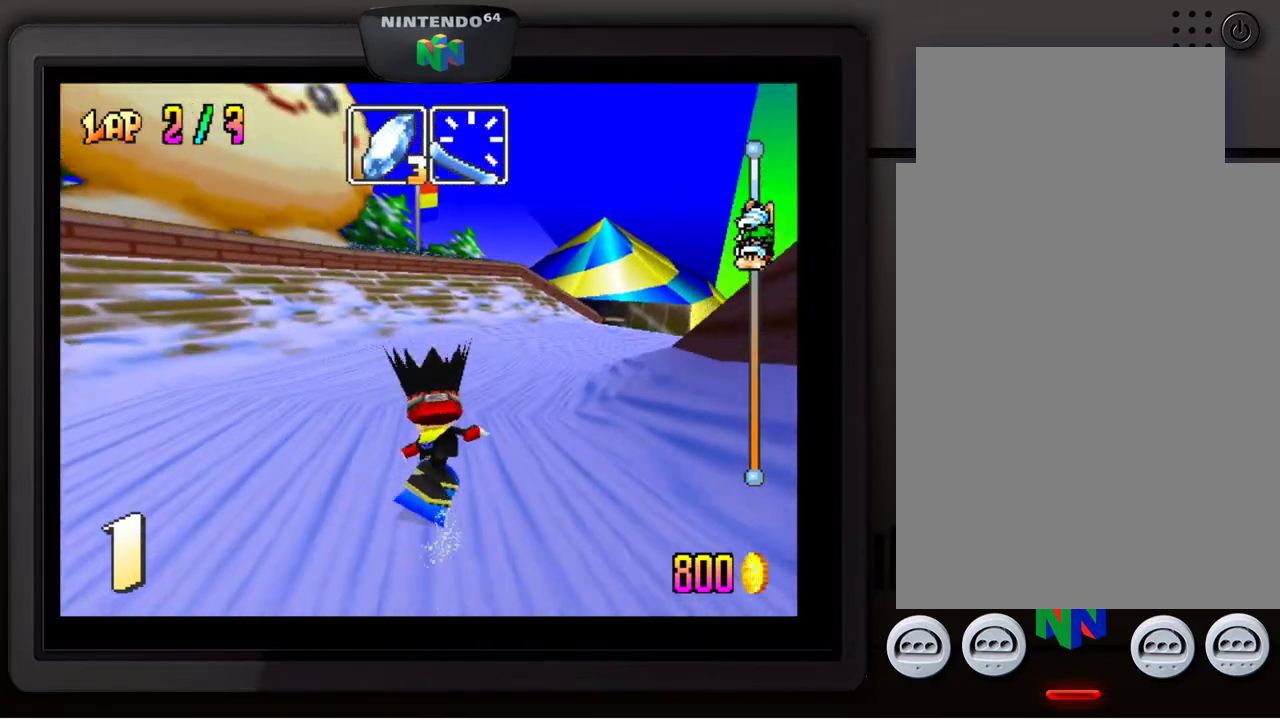
{"buttons": [], "left_stick": "down-right", "events": [[83, "left_stick", "down-right"]]}
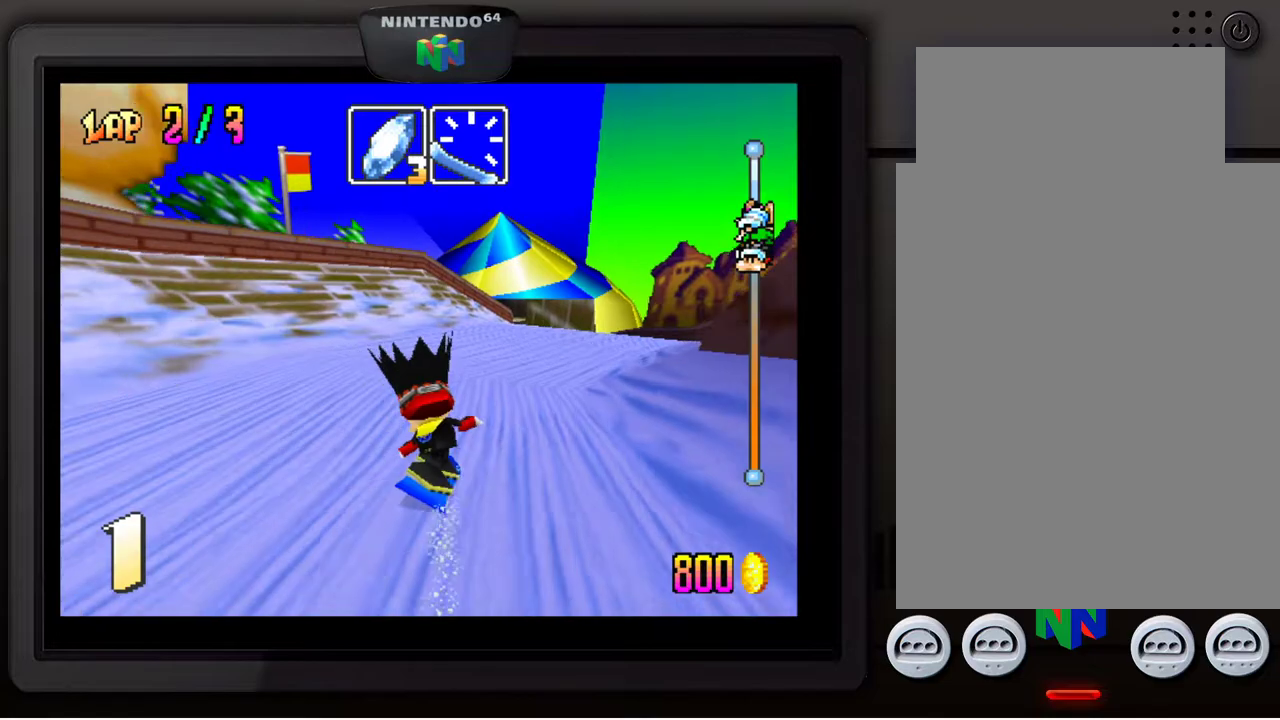
{"buttons": [], "left_stick": "center", "events": [[333, "left_stick", "center"]]}
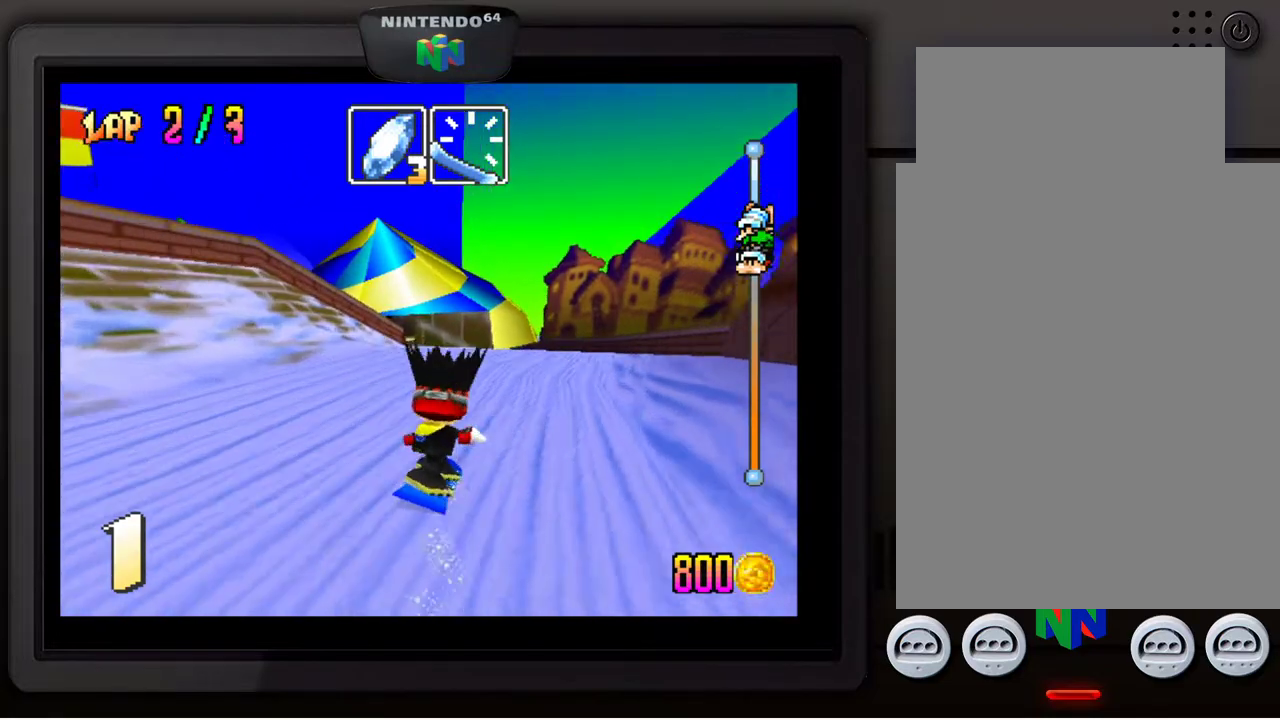
{"buttons": [], "left_stick": "left", "events": [[233, "left_stick", "down-left"], [383, "left_stick", "center"], [483, "left_stick", "left"]]}
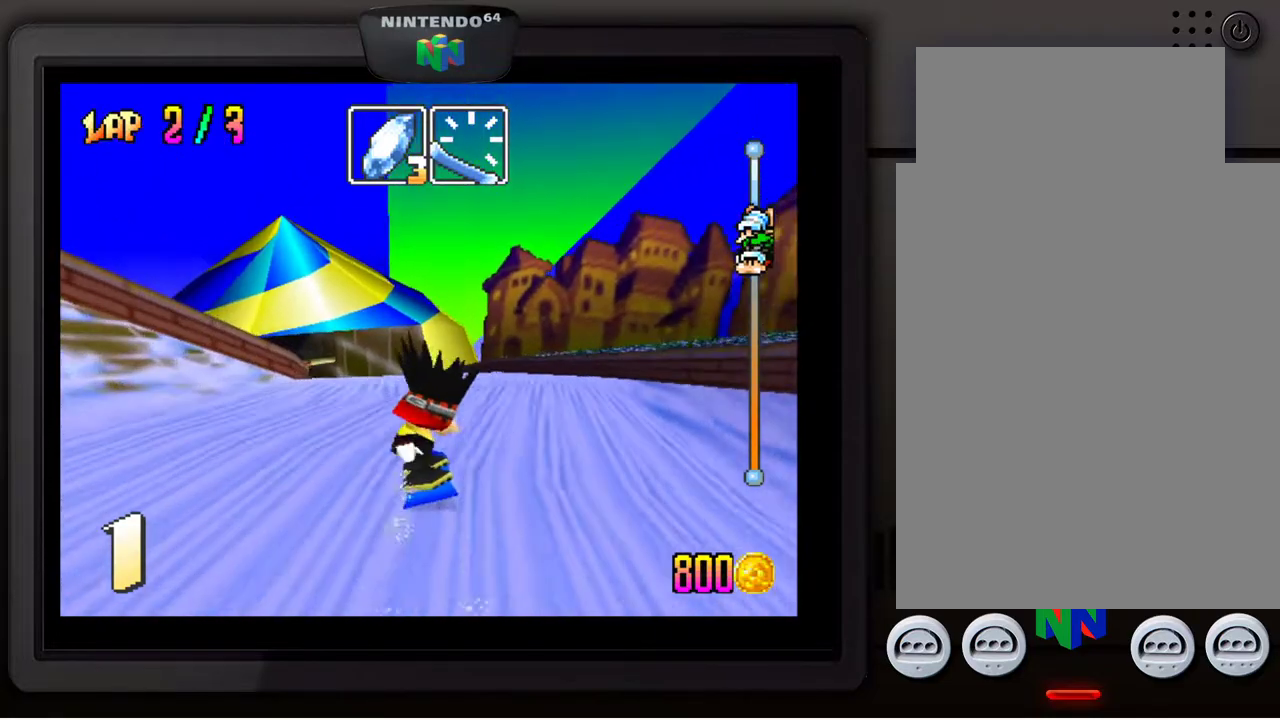
{"buttons": [], "left_stick": "down-left", "events": [[183, "left_stick", "center"], [333, "left_stick", "left"], [433, "left_stick", "down-left"]]}
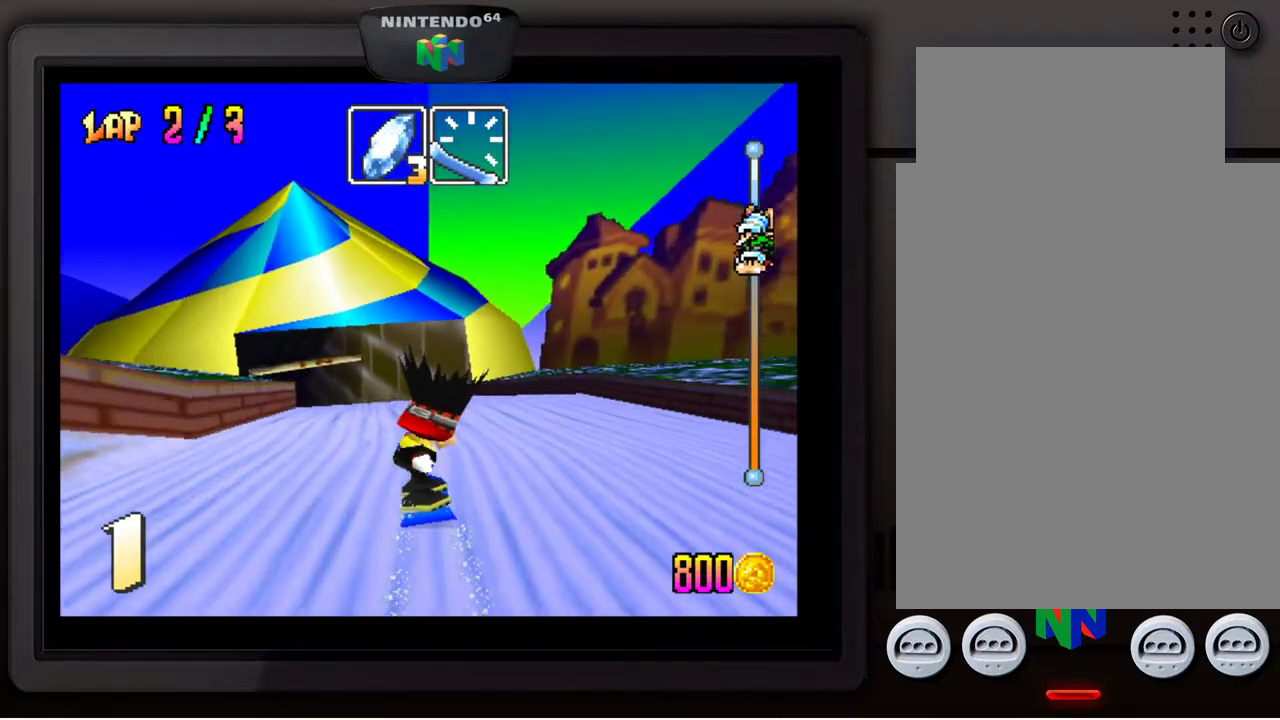
{"buttons": [], "left_stick": "center", "events": [[67, "left_stick", "center"], [217, "left_stick", "down-left"], [367, "left_stick", "center"]]}
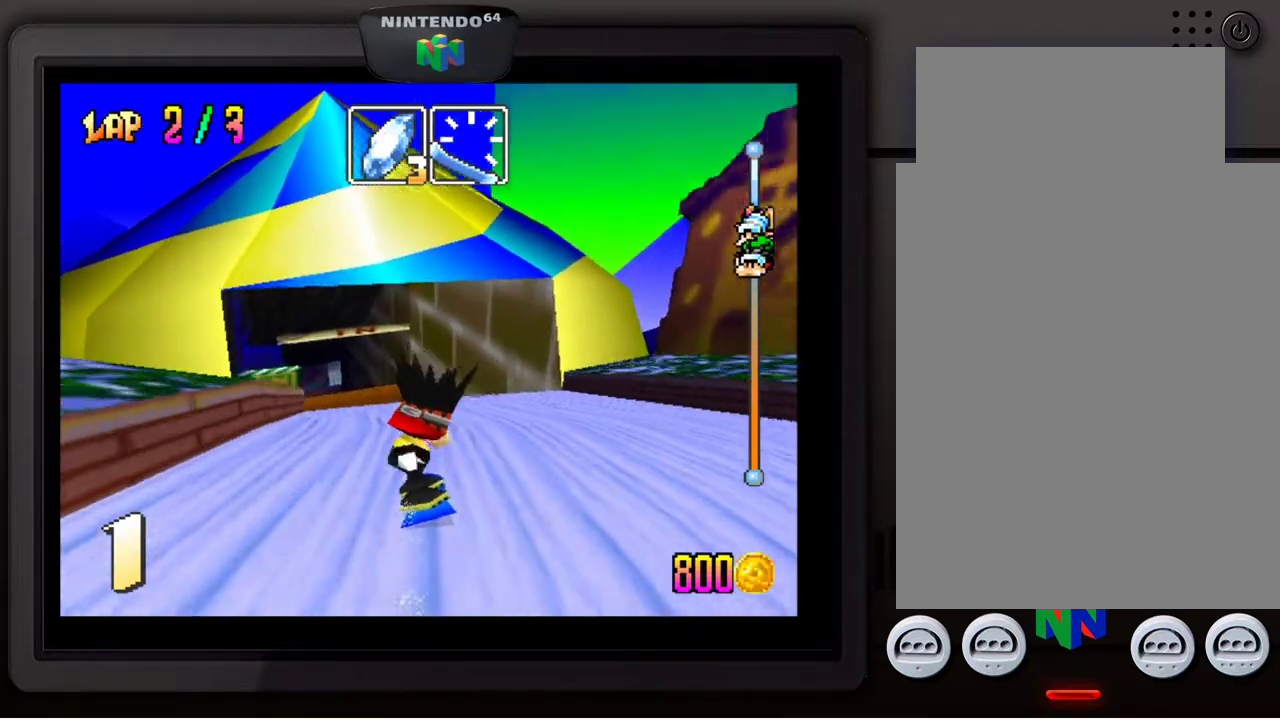
{"buttons": [], "left_stick": "down-left", "events": [[83, "left_stick", "down-left"], [267, "left_stick", "center"], [383, "left_stick", "down-left"]]}
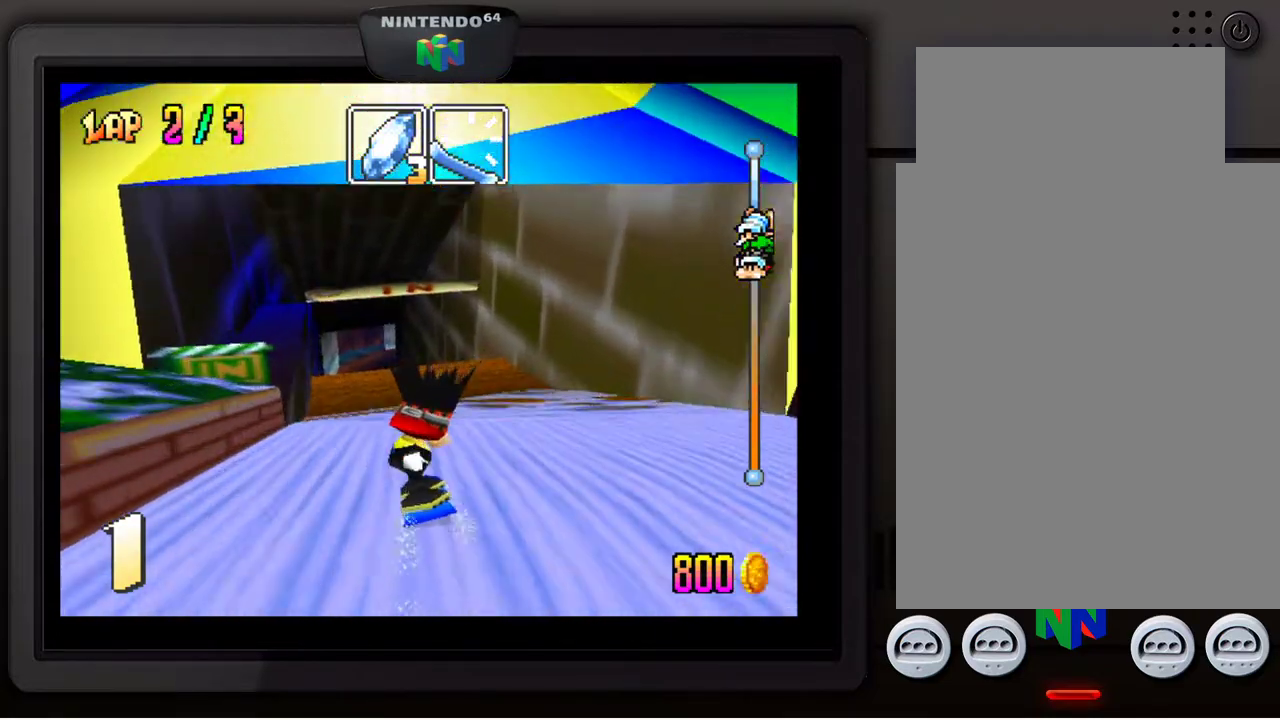
{"buttons": [], "left_stick": "right", "events": [[33, "left_stick", "center"], [383, "left_stick", "right"]]}
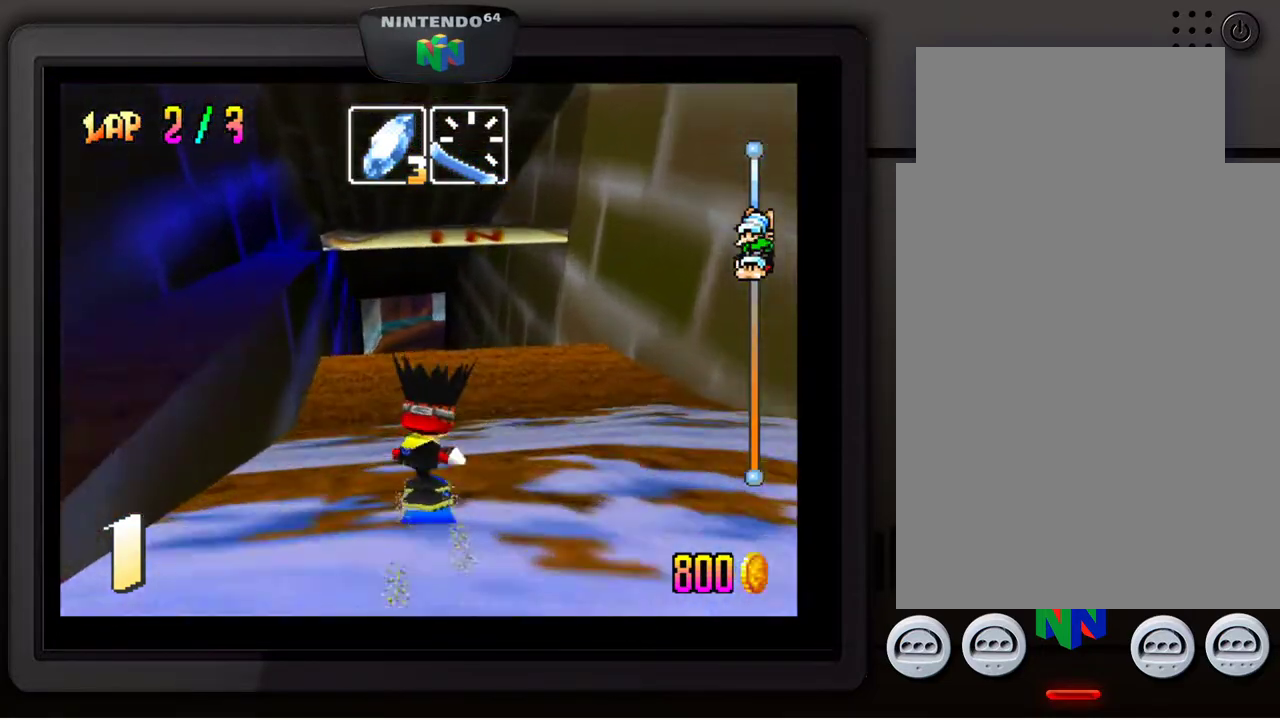
{"buttons": ["A"], "left_stick": "up", "events": [[17, "left_stick", "center"], [283, "A", "down"], [483, "left_stick", "up"]]}
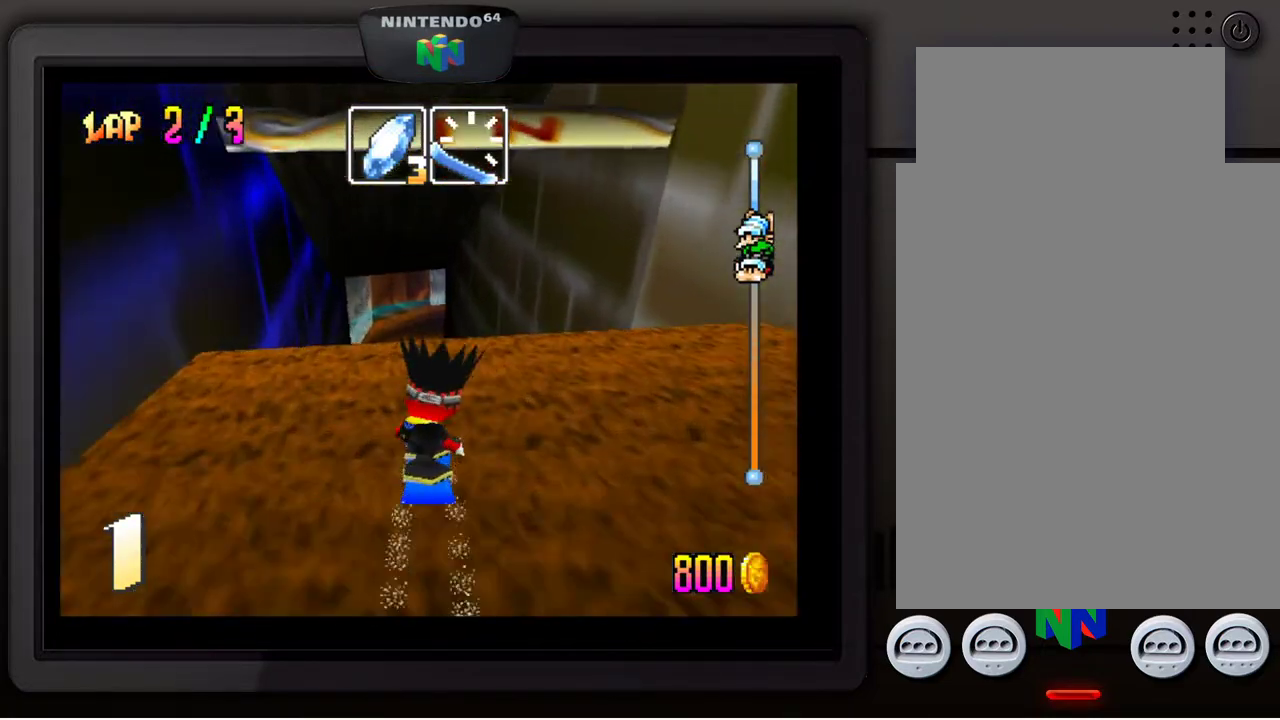
{"buttons": [], "left_stick": "up-left", "events": [[17, "left_stick", "up-left"], [67, "A", "up"]]}
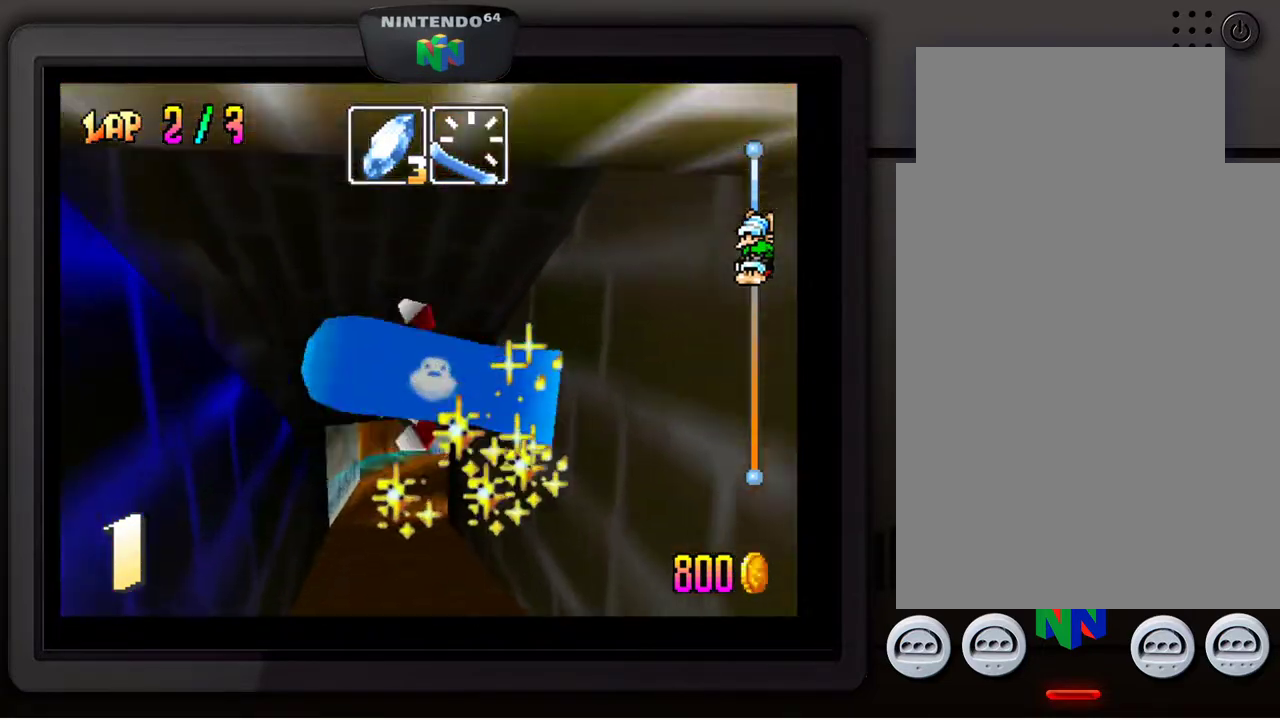
{"buttons": ["C_RIGHT"], "left_stick": "center", "events": [[367, "left_stick", "center"], [417, "C_RIGHT", "down"]]}
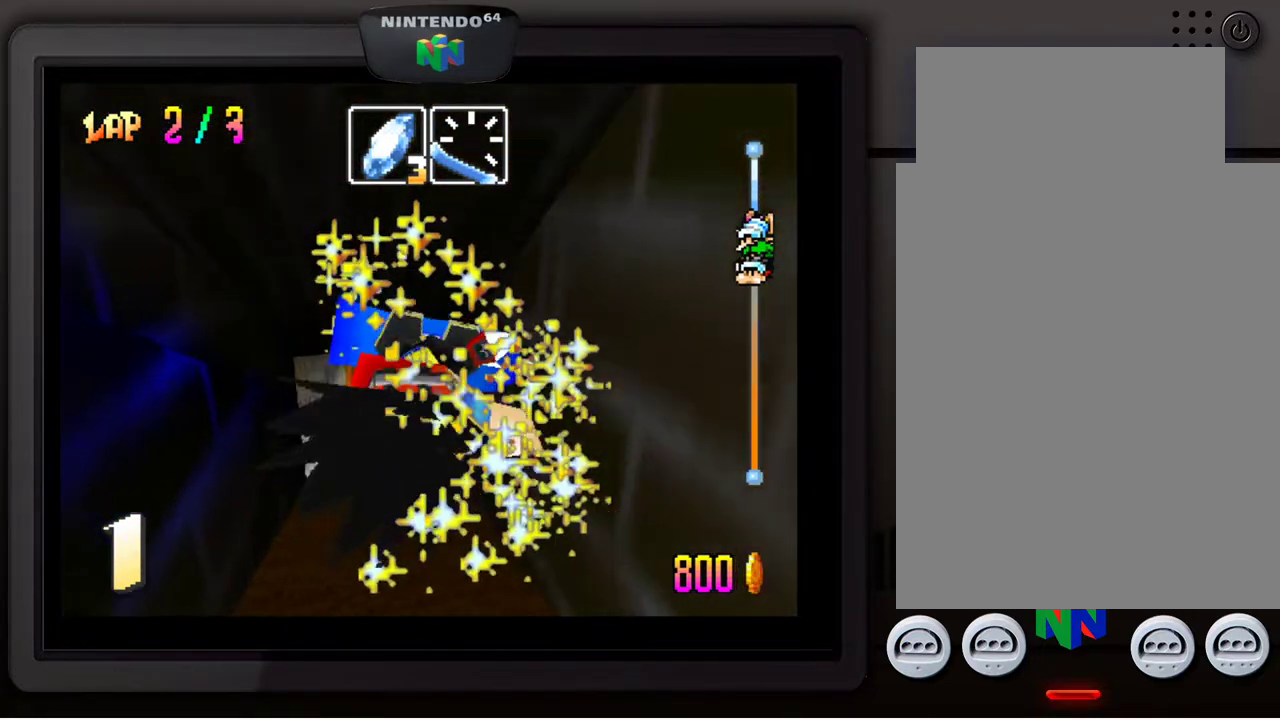
{"buttons": [], "left_stick": "center", "events": [[33, "C_RIGHT", "up"]]}
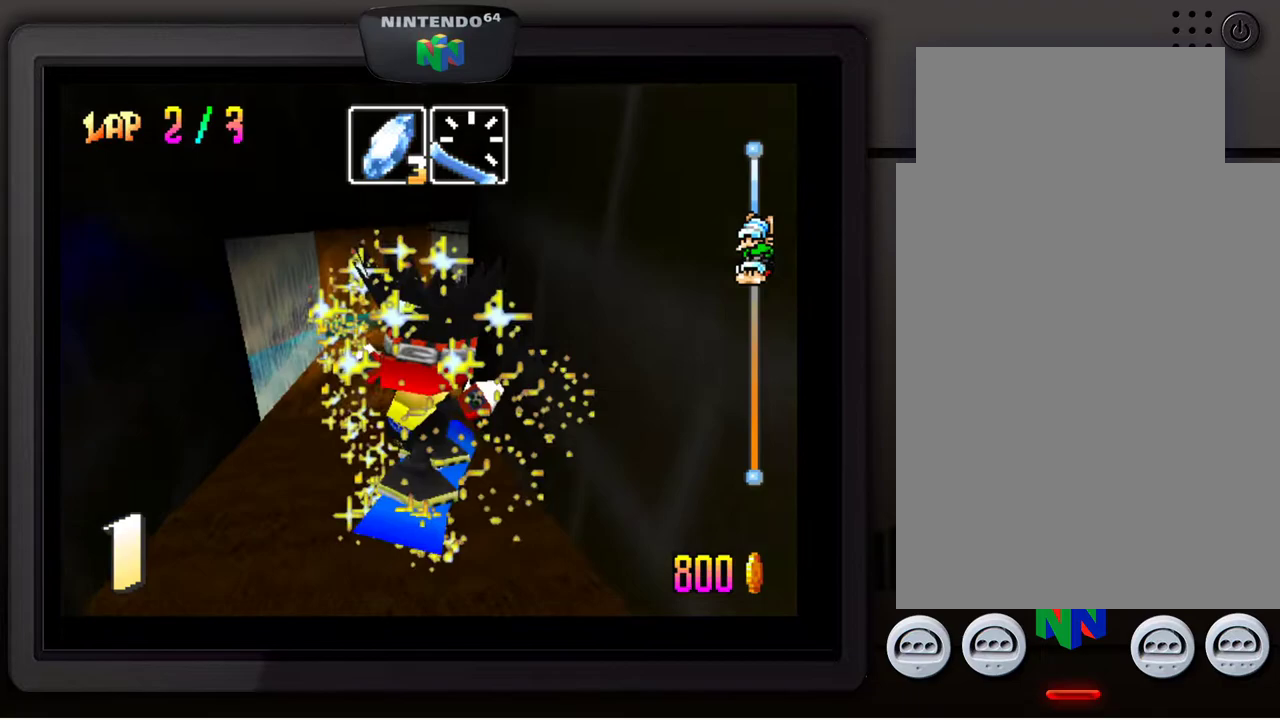
{"buttons": [], "left_stick": "down-left", "events": [[433, "left_stick", "left"], [483, "left_stick", "down-left"]]}
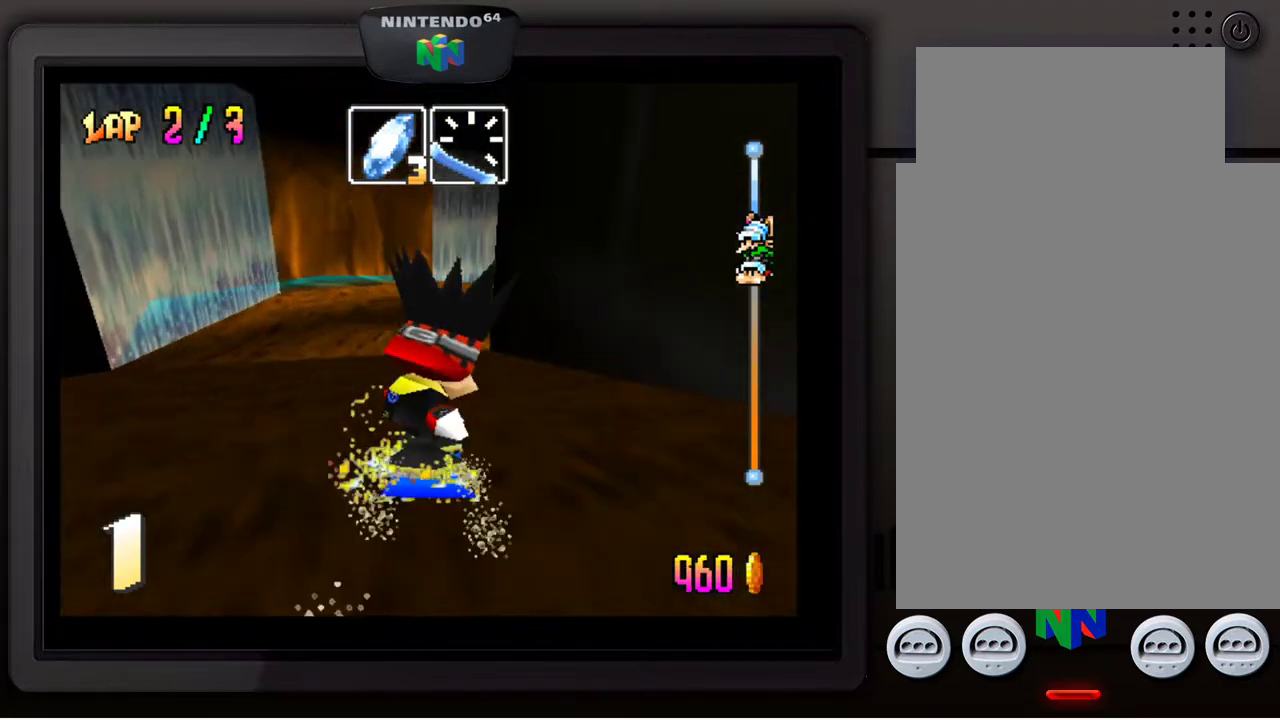
{"buttons": [], "left_stick": "down-right", "events": [[117, "left_stick", "center"], [383, "left_stick", "right"], [467, "left_stick", "down-right"]]}